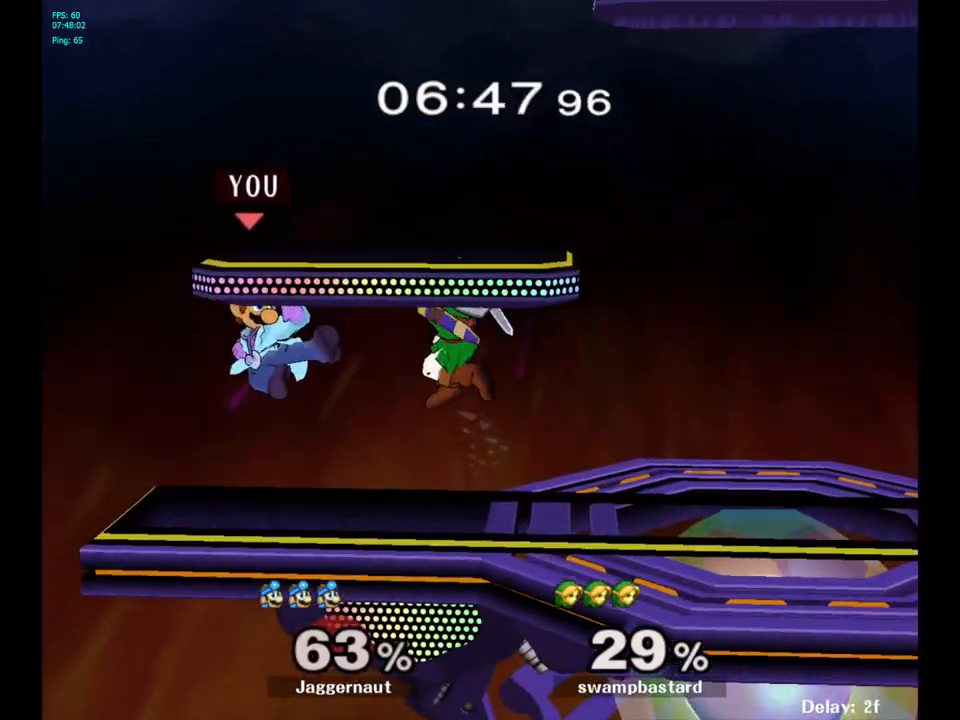
Gameplay with a controller (Nintendo layout); each line is a JSON object with the inputs held at the frame after it. "events" lists button and stick changes between this image and that frame as [ms after this image, input, new state], when the widget could be followed in between. Not read: L3 R3.
{"buttons": [], "left_stick": "center", "right_stick": "center", "events": [[200, "left_stick", "down"], [233, "R1", "down"], [400, "left_stick", "center"], [417, "R1", "up"]]}
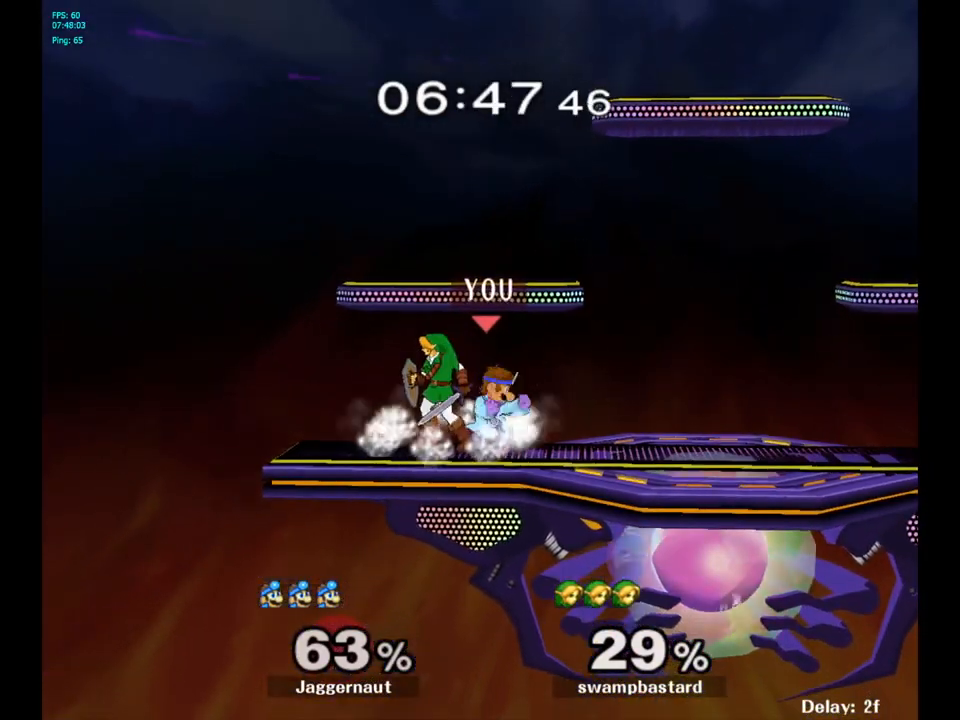
{"buttons": [], "left_stick": "center", "right_stick": "center", "events": [[117, "left_stick", "left"], [167, "left_stick", "center"], [200, "A", "down"], [350, "A", "up"]]}
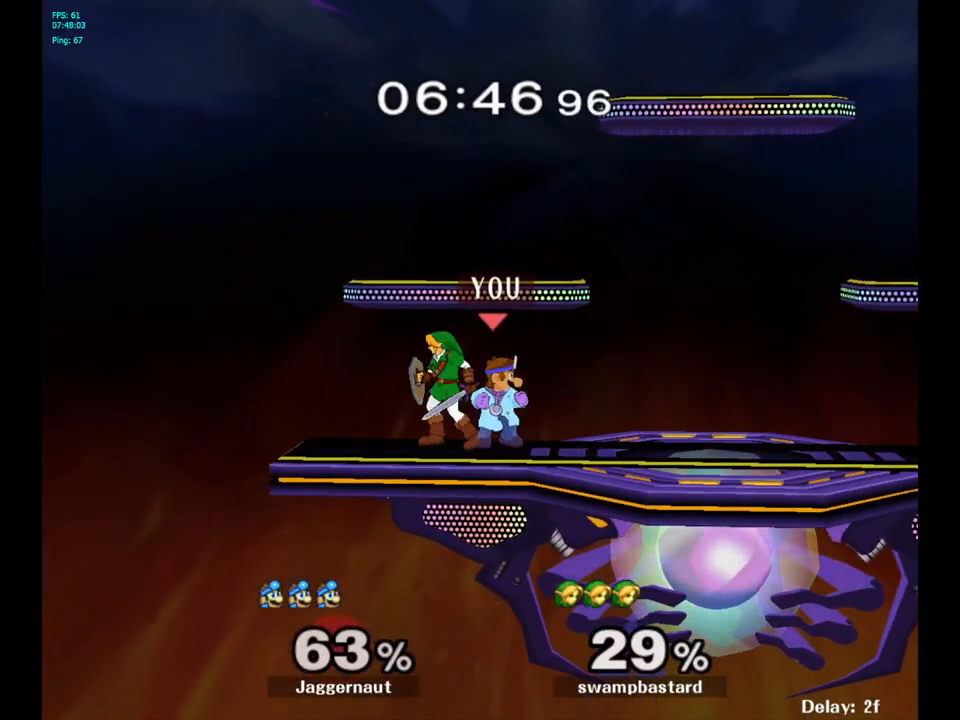
{"buttons": [], "left_stick": "center", "right_stick": "center", "events": [[67, "A", "down"], [217, "A", "up"]]}
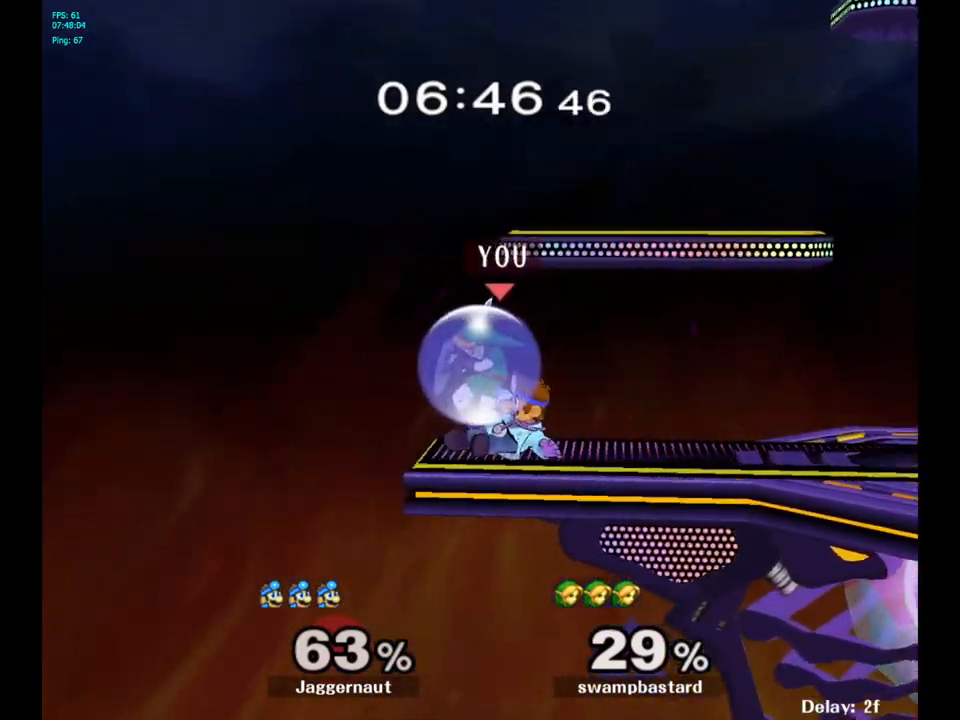
{"buttons": [], "left_stick": "center", "right_stick": "center", "events": [[300, "A", "down"], [417, "A", "up"]]}
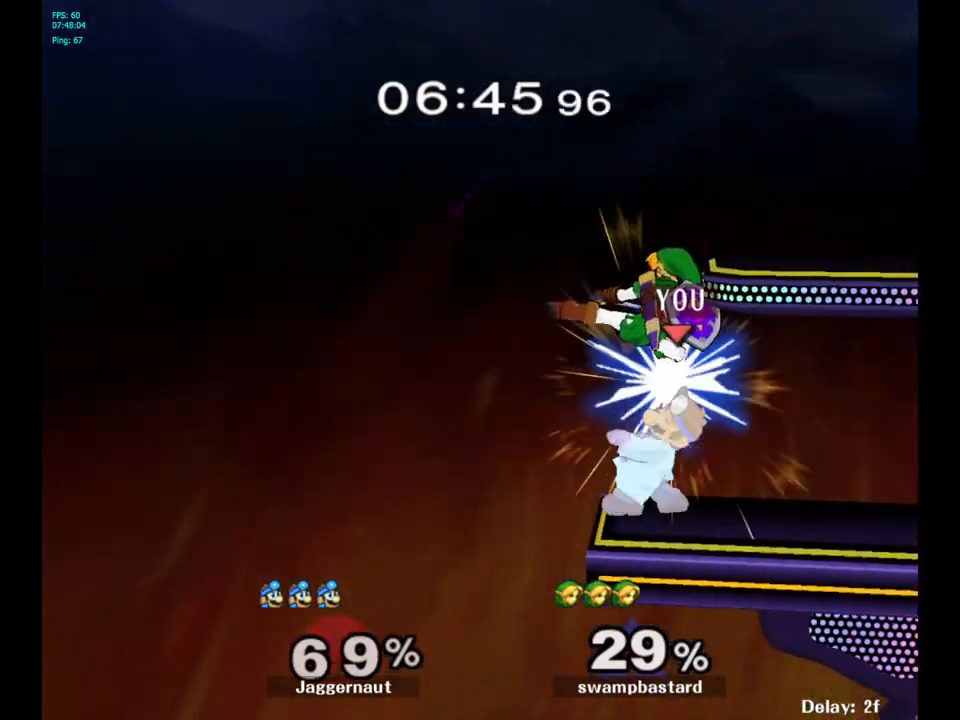
{"buttons": [], "left_stick": "center", "right_stick": "center", "events": [[83, "left_stick", "right"], [283, "left_stick", "center"]]}
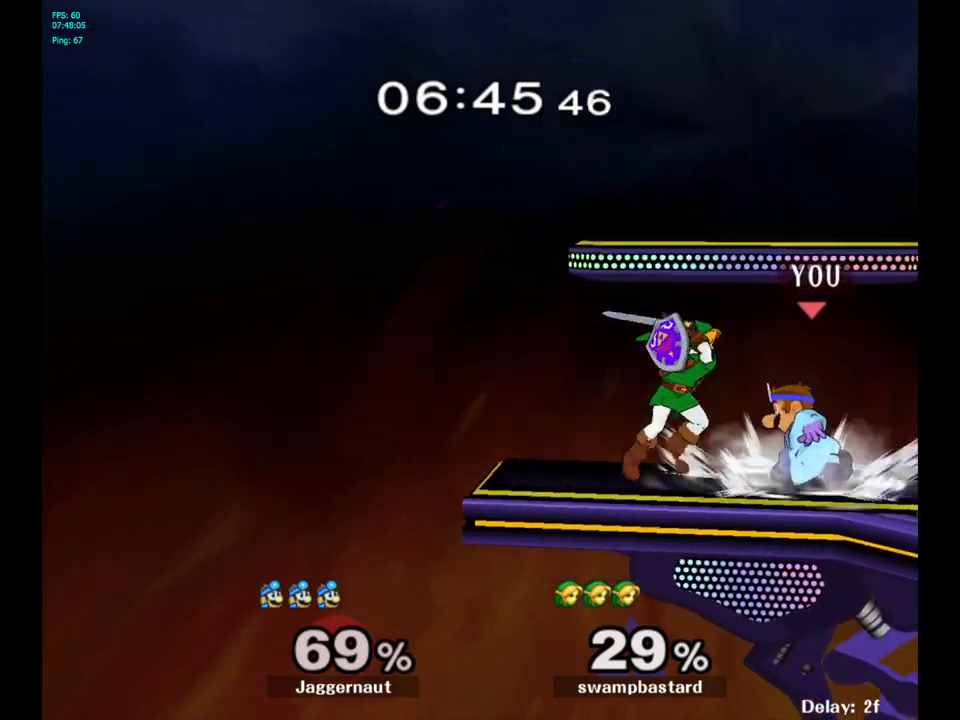
{"buttons": [], "left_stick": "center", "right_stick": "center", "events": [[67, "A", "down"], [150, "A", "up"]]}
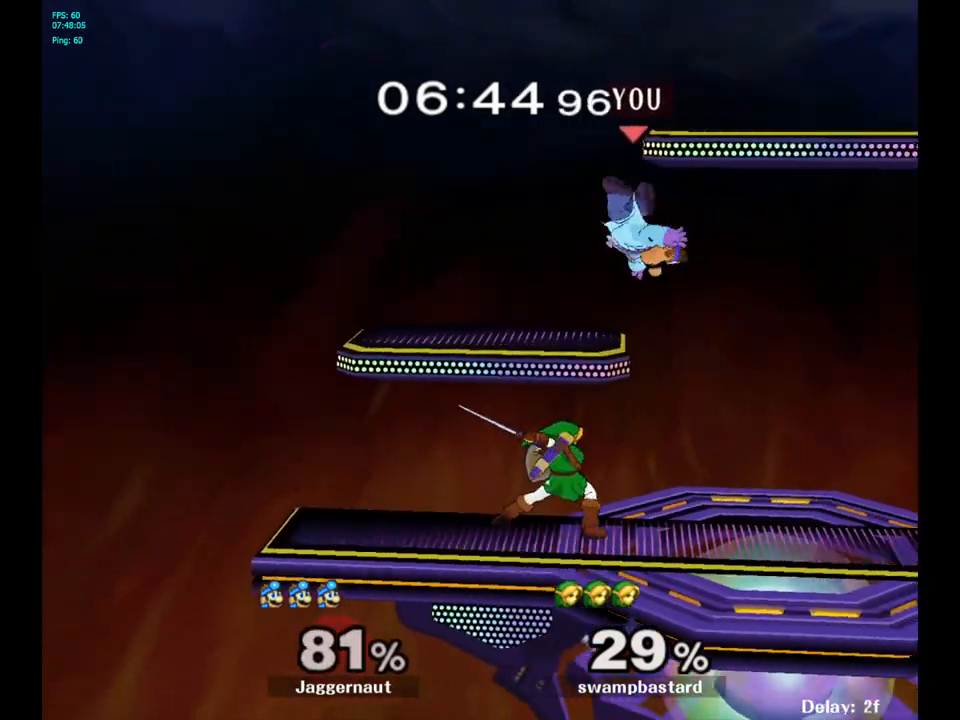
{"buttons": ["Y"], "left_stick": "right", "right_stick": "center", "events": [[150, "Y", "down"], [250, "Y", "up"], [267, "left_stick", "up-right"], [350, "Y", "down"], [417, "Y", "up"], [417, "left_stick", "right"], [467, "Y", "down"]]}
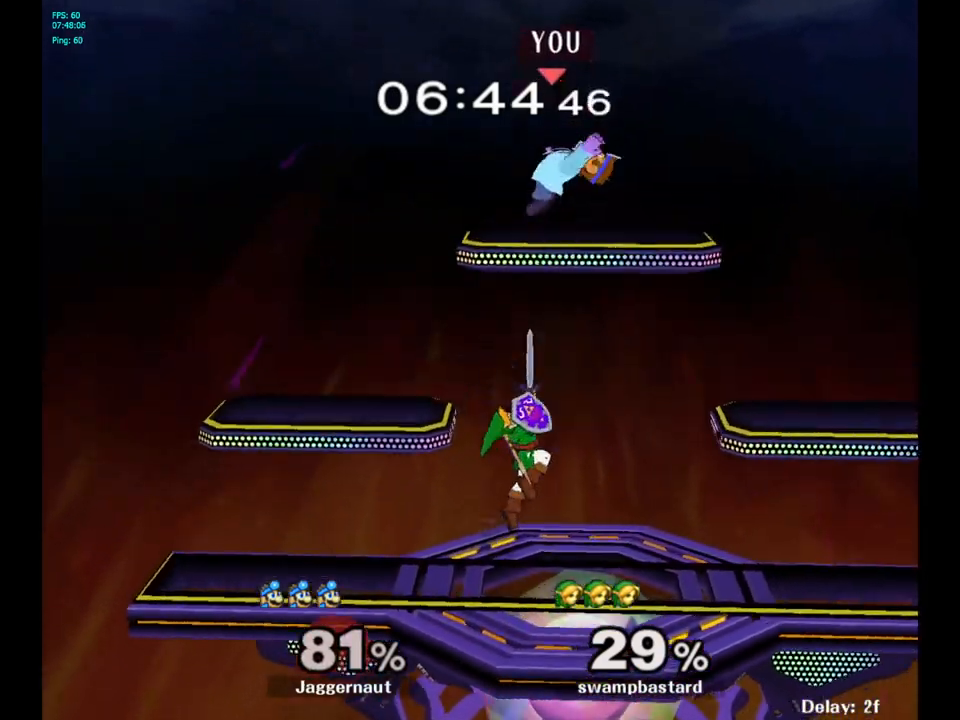
{"buttons": [], "left_stick": "down", "right_stick": "center", "events": [[100, "left_stick", "down"], [133, "R1", "down"], [233, "Y", "up"], [283, "R1", "up"], [317, "left_stick", "center"], [467, "left_stick", "down"]]}
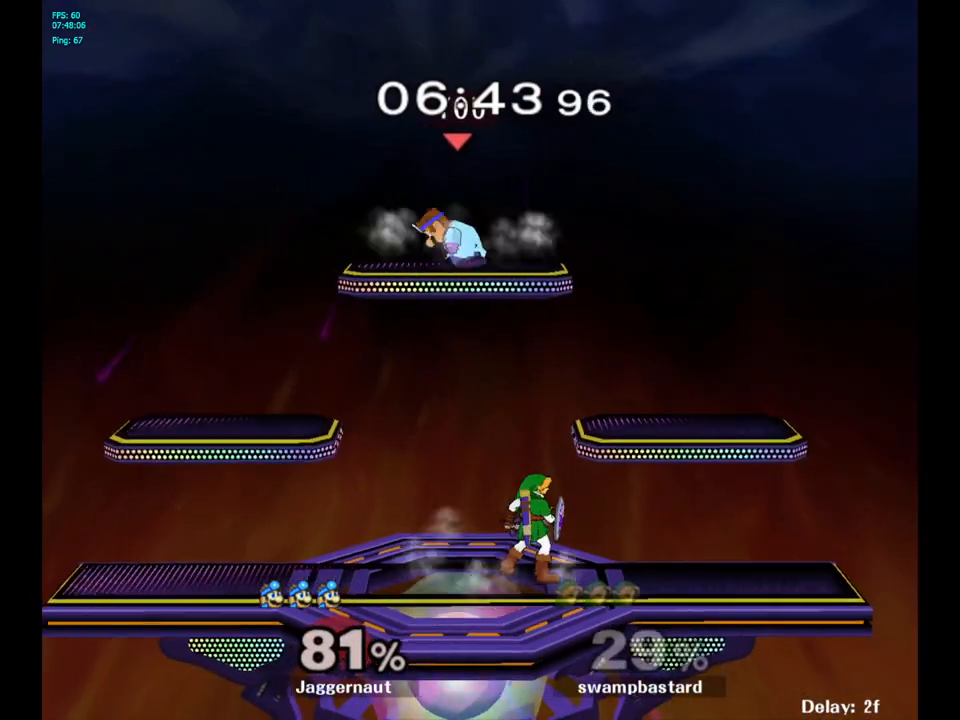
{"buttons": [], "left_stick": "right", "right_stick": "center", "events": [[167, "left_stick", "right"]]}
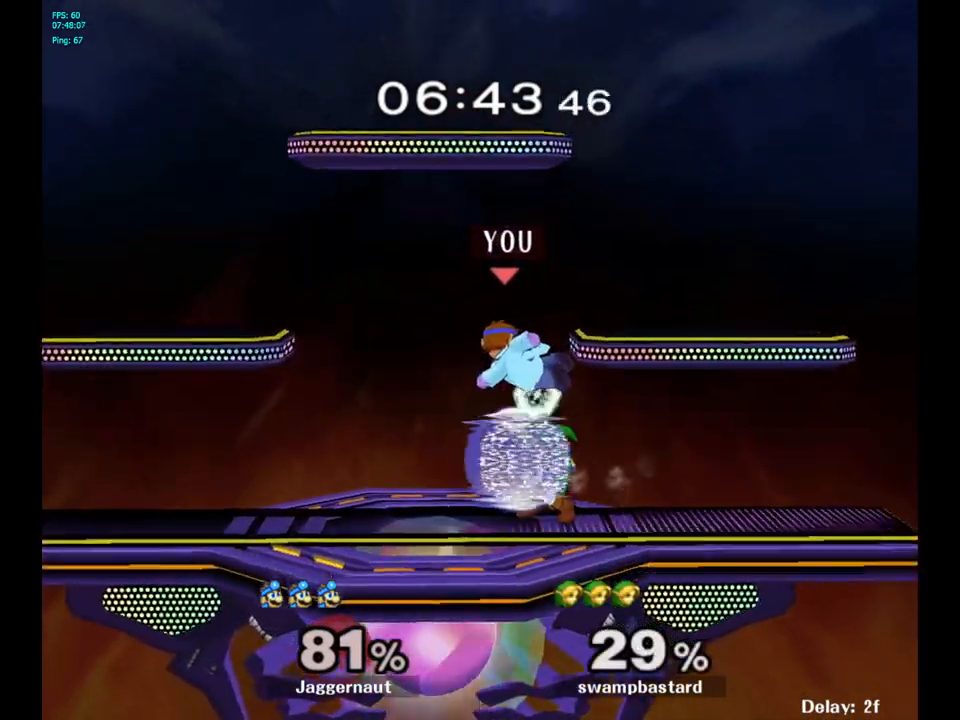
{"buttons": ["A"], "left_stick": "center", "right_stick": "center", "events": [[150, "R1", "down"], [183, "left_stick", "down"], [283, "left_stick", "center"], [300, "R1", "up"], [400, "A", "down"]]}
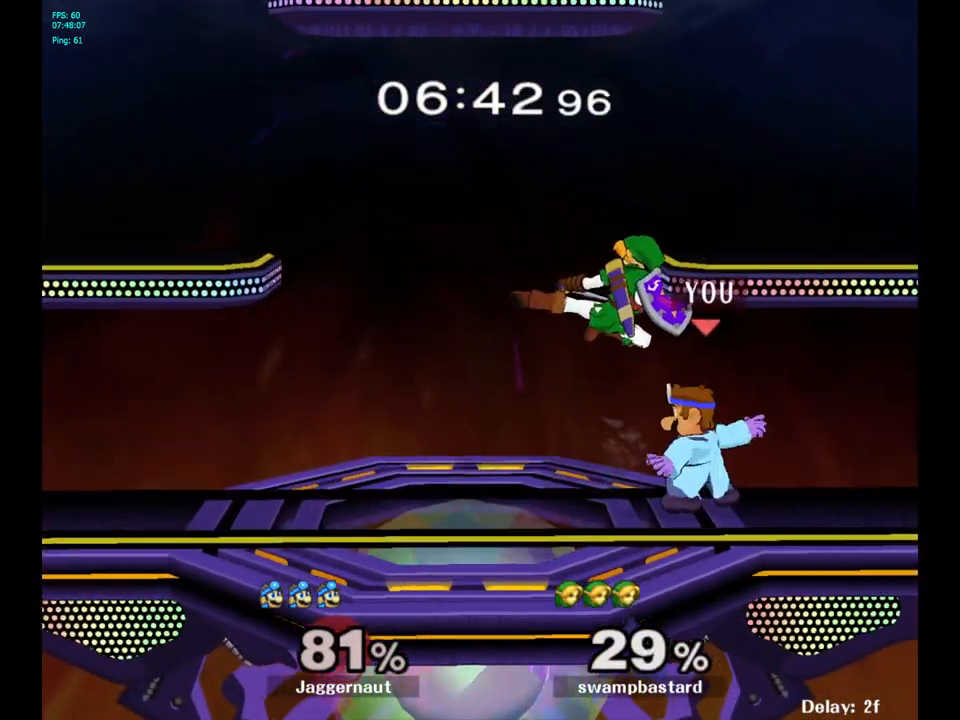
{"buttons": [], "left_stick": "center", "right_stick": "center", "events": [[33, "A", "up"], [350, "A", "down"], [450, "A", "up"]]}
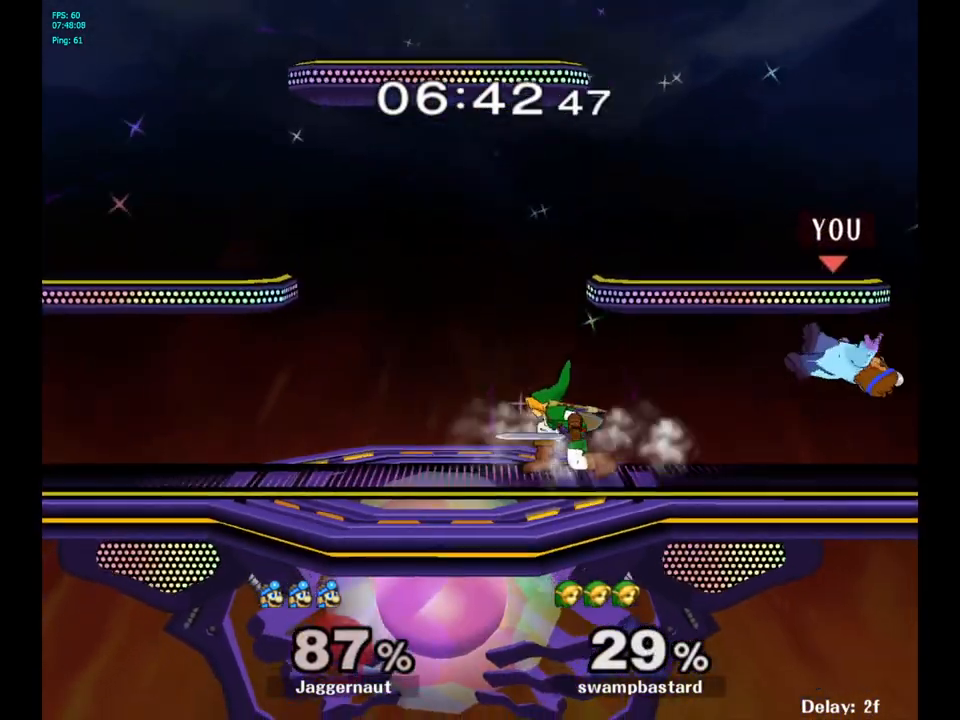
{"buttons": [], "left_stick": "center", "right_stick": "center", "events": []}
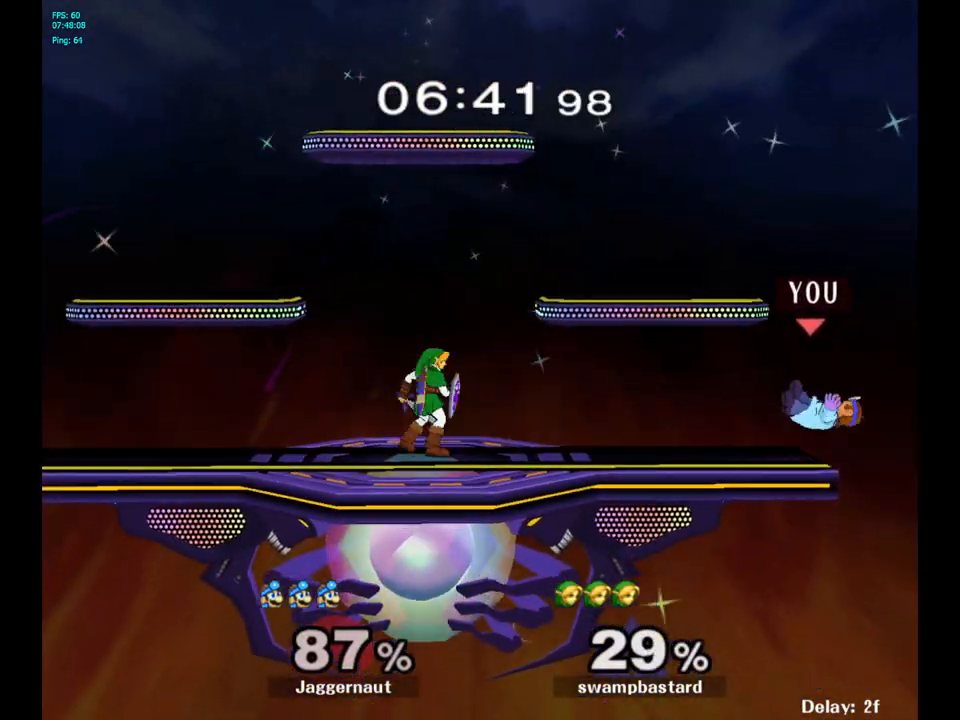
{"buttons": [], "left_stick": "center", "right_stick": "center", "events": []}
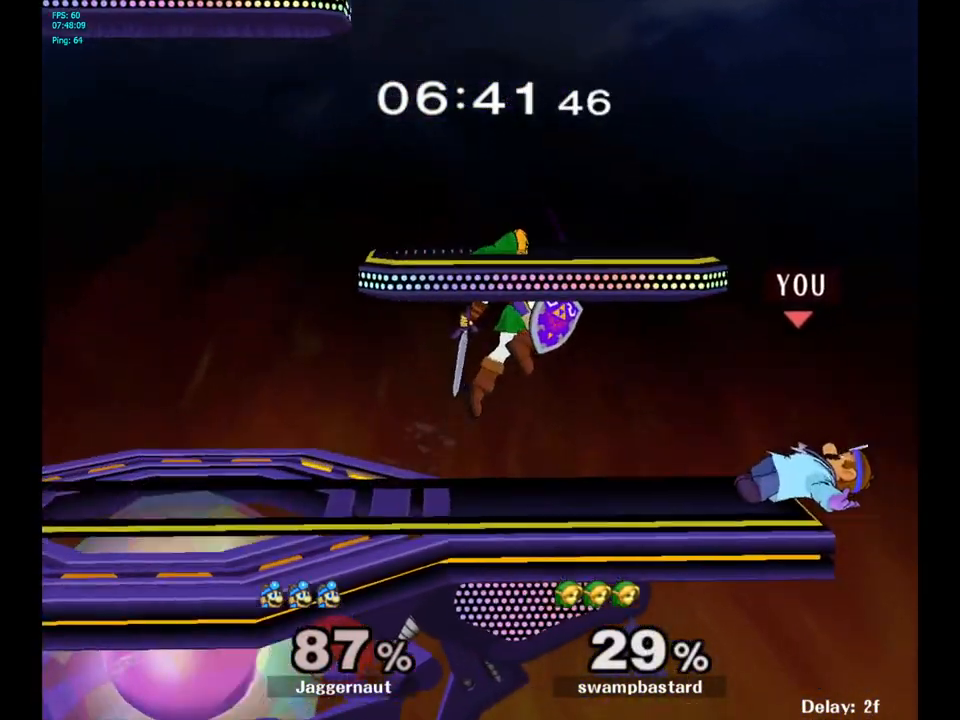
{"buttons": [], "left_stick": "center", "right_stick": "center", "events": [[100, "left_stick", "left"], [417, "left_stick", "center"]]}
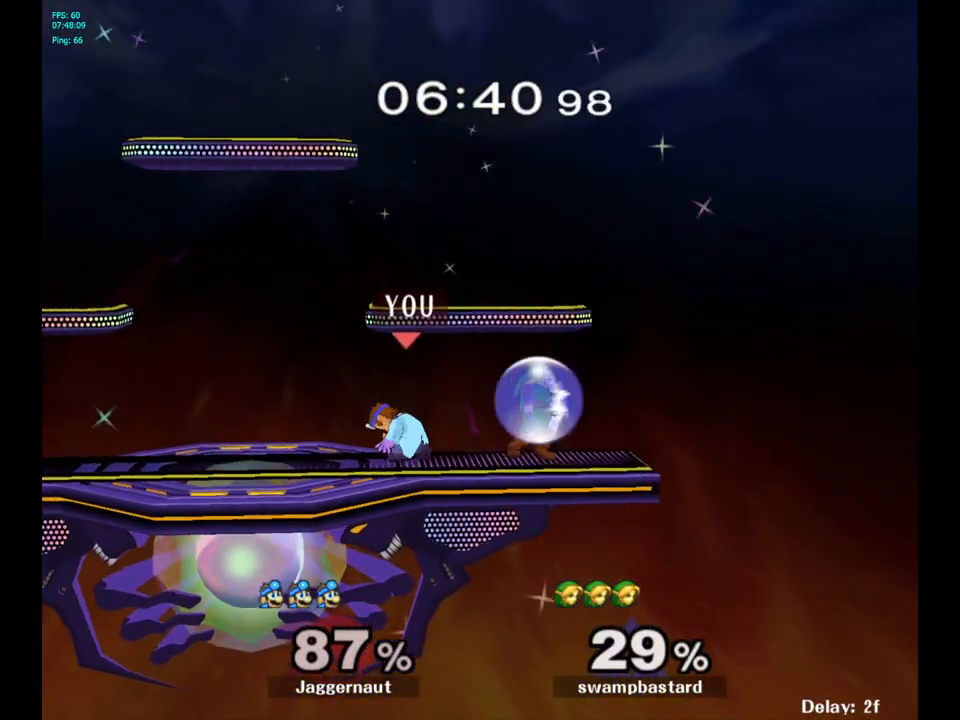
{"buttons": ["R1"], "left_stick": "center", "right_stick": "center", "events": [[100, "R1", "down"]]}
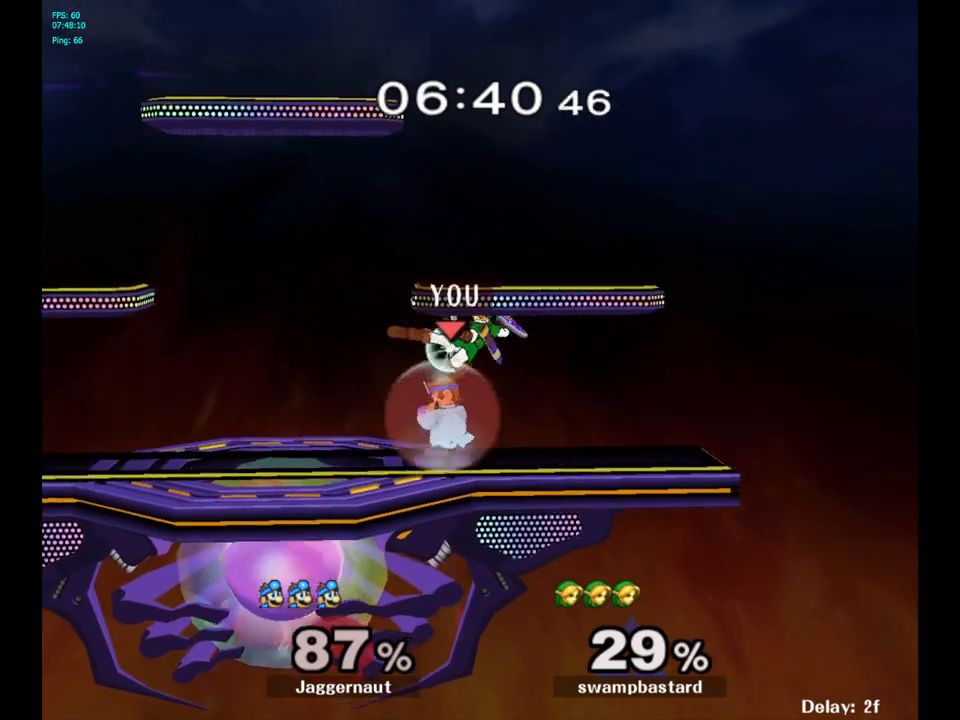
{"buttons": [], "left_stick": "down-left", "right_stick": "center", "events": [[200, "Y", "down"], [283, "Y", "up"], [300, "R1", "up"], [383, "right_stick", "right"], [450, "right_stick", "center"], [467, "left_stick", "down-left"]]}
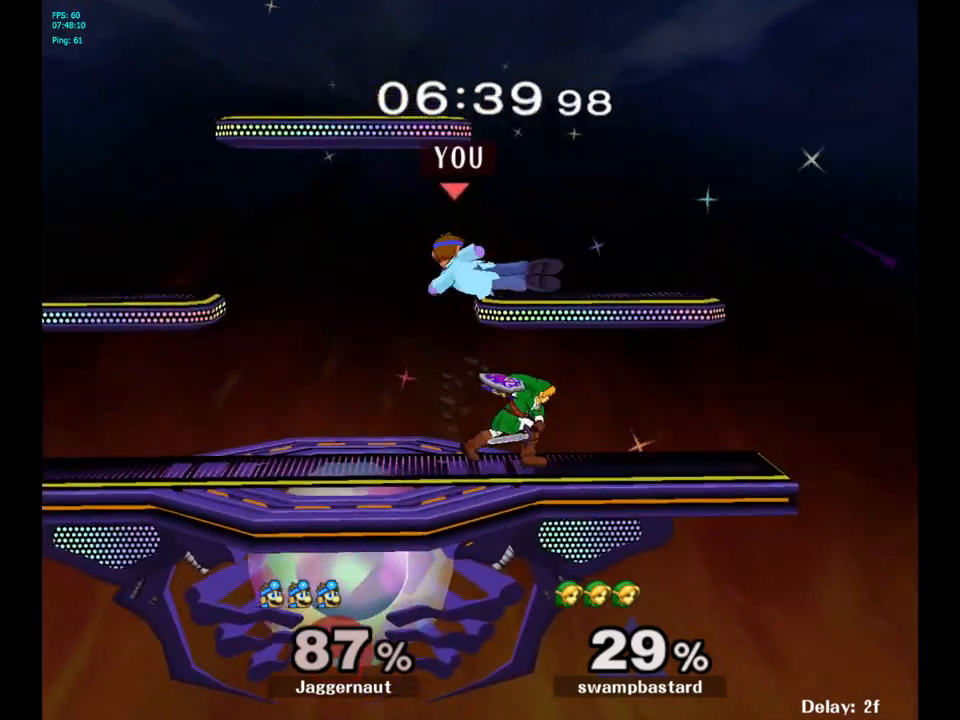
{"buttons": [], "left_stick": "left", "right_stick": "center", "events": [[67, "left_stick", "center"], [200, "left_stick", "left"]]}
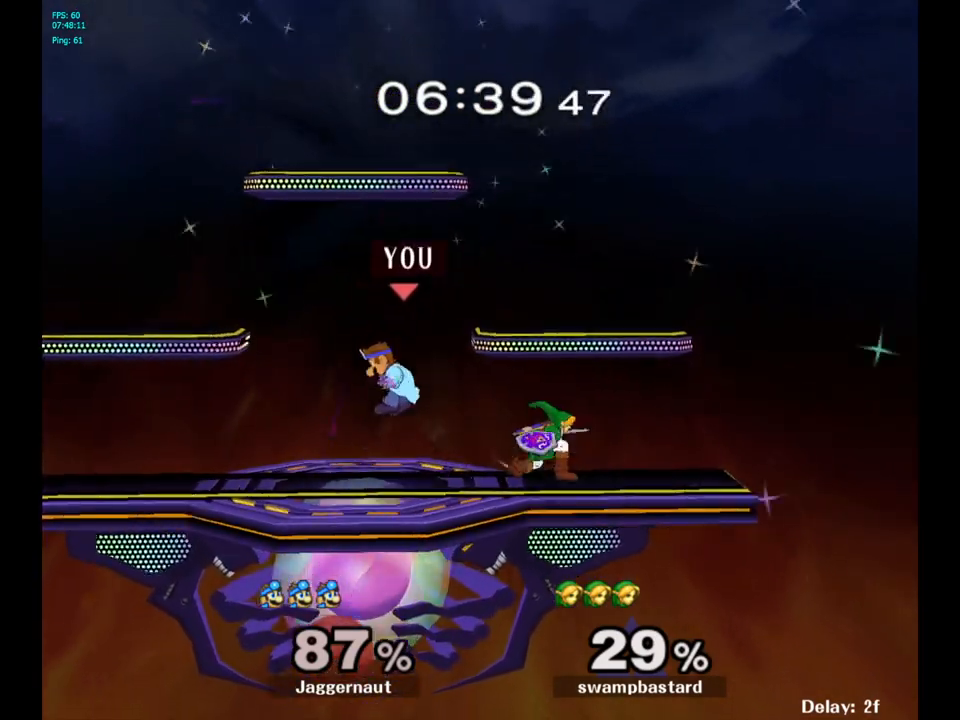
{"buttons": [], "left_stick": "down-right", "right_stick": "center", "events": [[217, "left_stick", "center"], [333, "left_stick", "left"], [467, "left_stick", "down-right"]]}
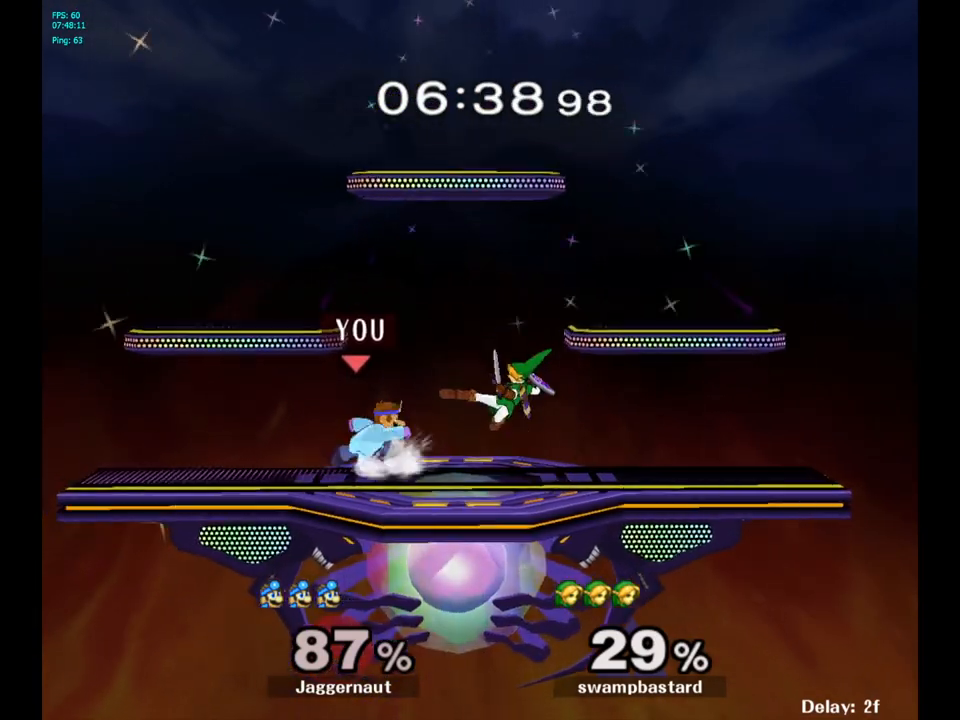
{"buttons": [], "left_stick": "down", "right_stick": "center", "events": [[17, "Y", "down"], [50, "Y", "up"], [50, "left_stick", "center"], [150, "A", "down"], [233, "A", "up"], [283, "left_stick", "right"], [417, "left_stick", "center"], [467, "left_stick", "down"]]}
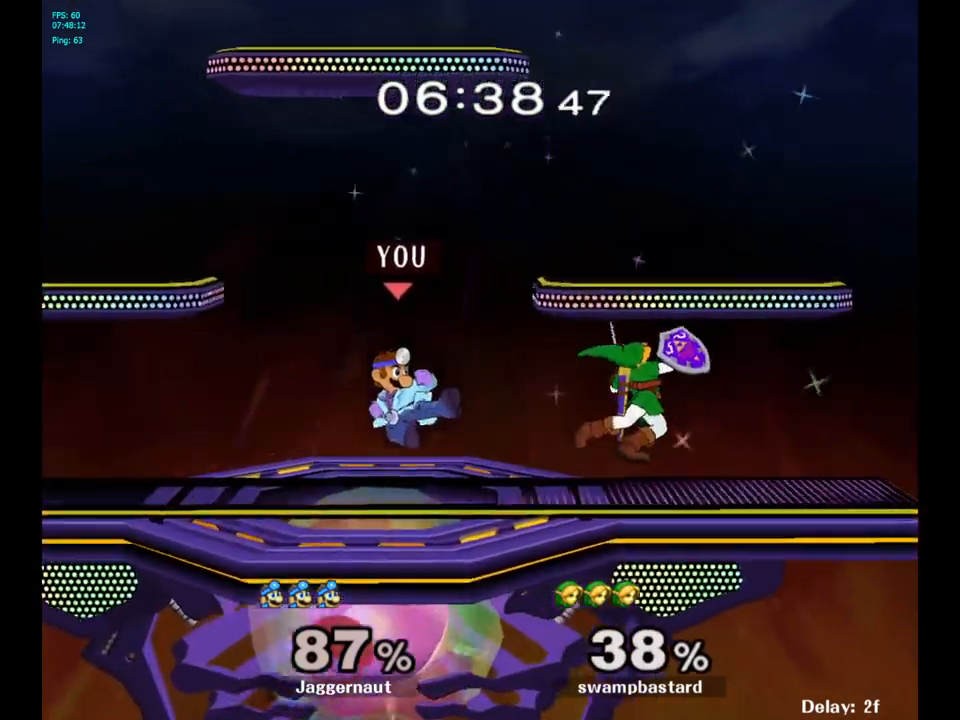
{"buttons": [], "left_stick": "center", "right_stick": "center", "events": [[17, "R1", "down"], [150, "R1", "up"], [183, "left_stick", "center"], [300, "Y", "down"], [333, "left_stick", "down-left"], [383, "R1", "down"], [483, "R1", "up"], [483, "Y", "up"], [483, "left_stick", "center"]]}
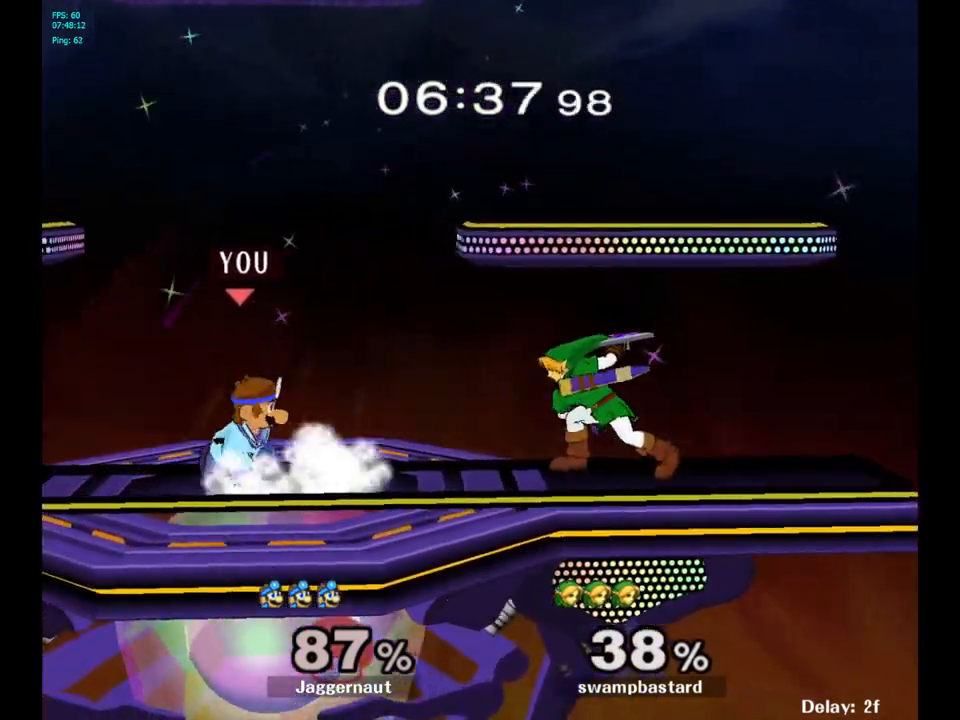
{"buttons": [], "left_stick": "center", "right_stick": "center", "events": [[150, "left_stick", "right"], [283, "Y", "down"], [317, "Y", "up"], [333, "Y", "down"], [350, "Y", "up"], [400, "A", "down"], [433, "left_stick", "center"], [483, "A", "up"]]}
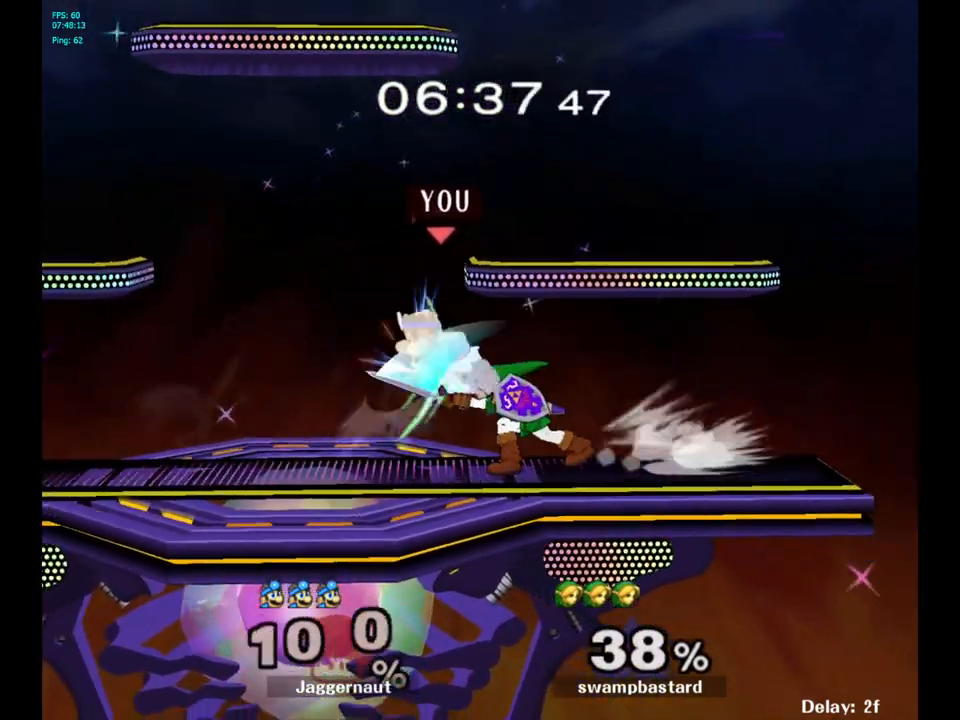
{"buttons": [], "left_stick": "center", "right_stick": "center", "events": [[200, "left_stick", "down"], [283, "R1", "down"], [383, "left_stick", "center"], [400, "R1", "up"]]}
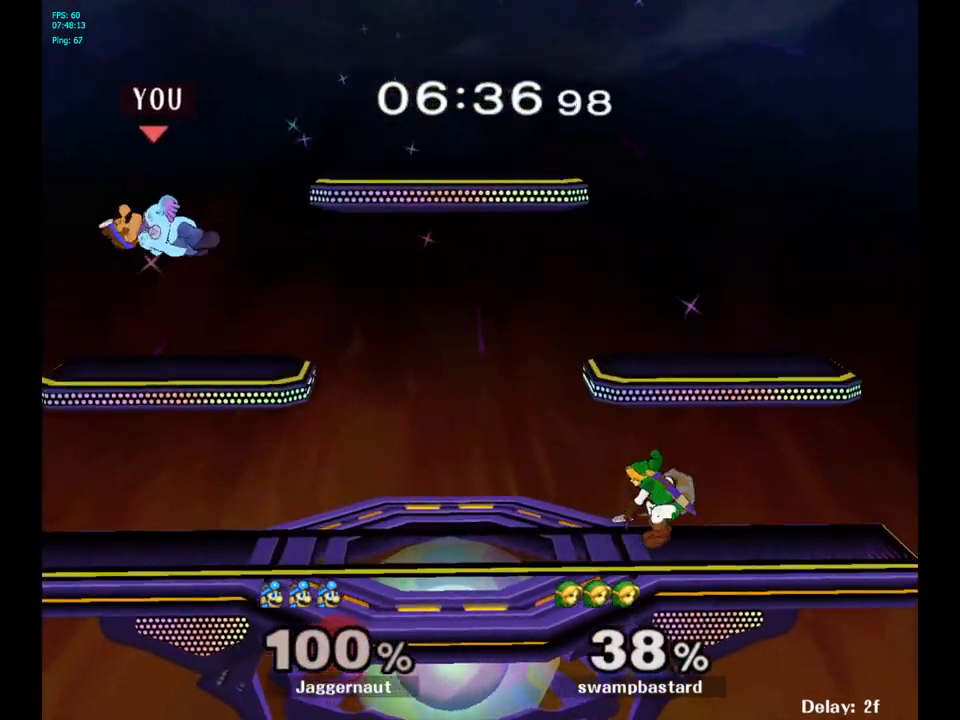
{"buttons": [], "left_stick": "right", "right_stick": "center", "events": [[50, "left_stick", "right"], [383, "left_stick", "center"], [433, "left_stick", "right"]]}
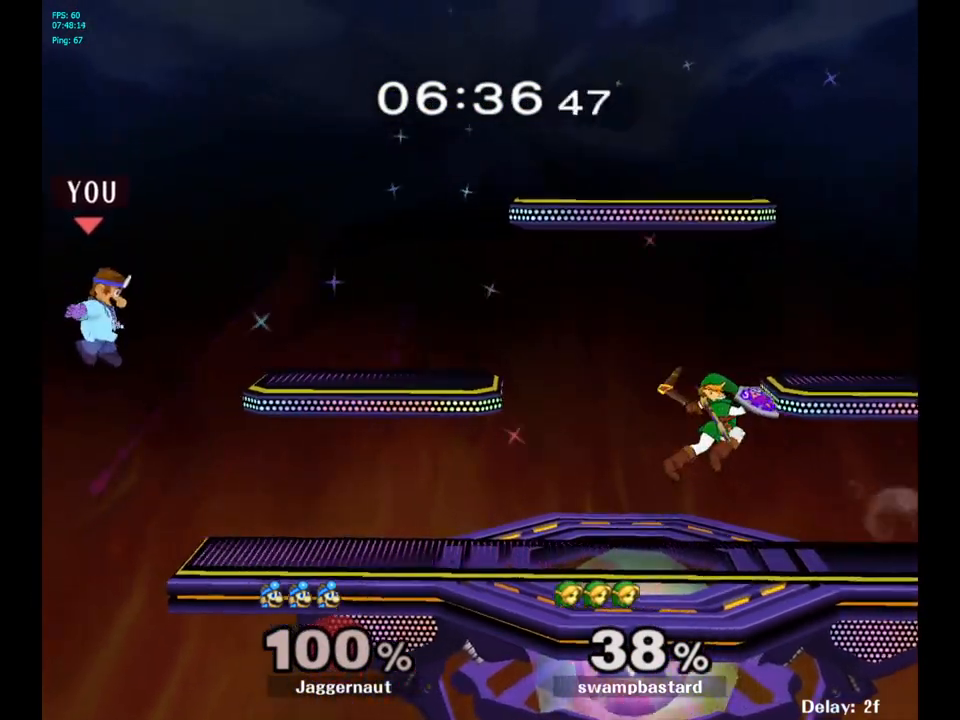
{"buttons": [], "left_stick": "center", "right_stick": "center", "events": [[133, "Y", "down"], [150, "left_stick", "center"], [200, "Y", "up"], [317, "B", "down"], [383, "B", "up"]]}
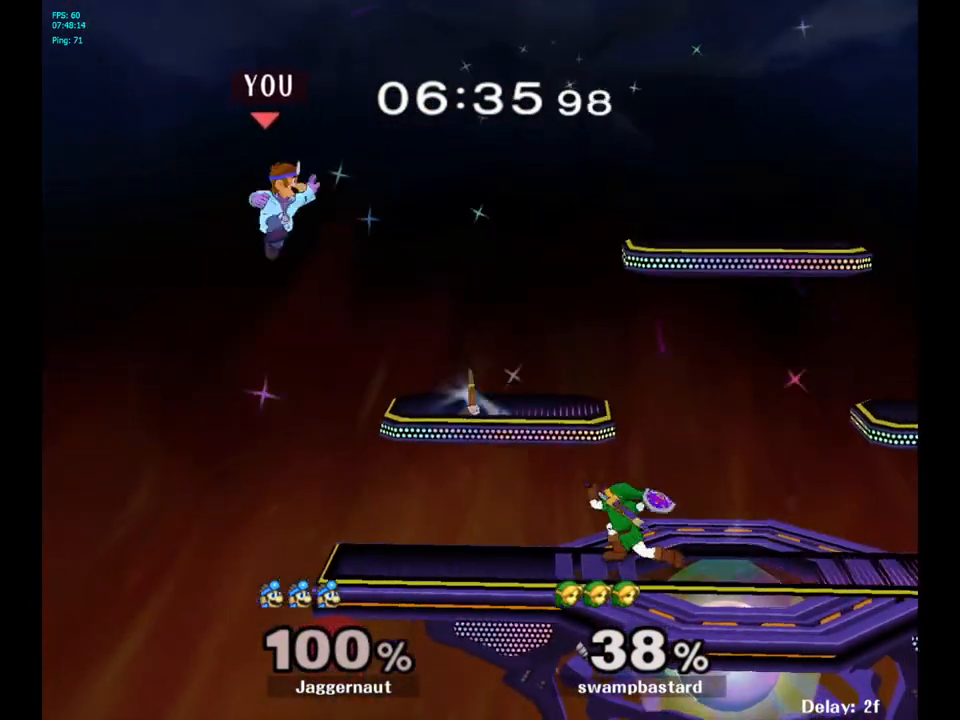
{"buttons": [], "left_stick": "up-left", "right_stick": "center", "events": [[67, "left_stick", "right"], [300, "left_stick", "center"], [383, "left_stick", "up-left"]]}
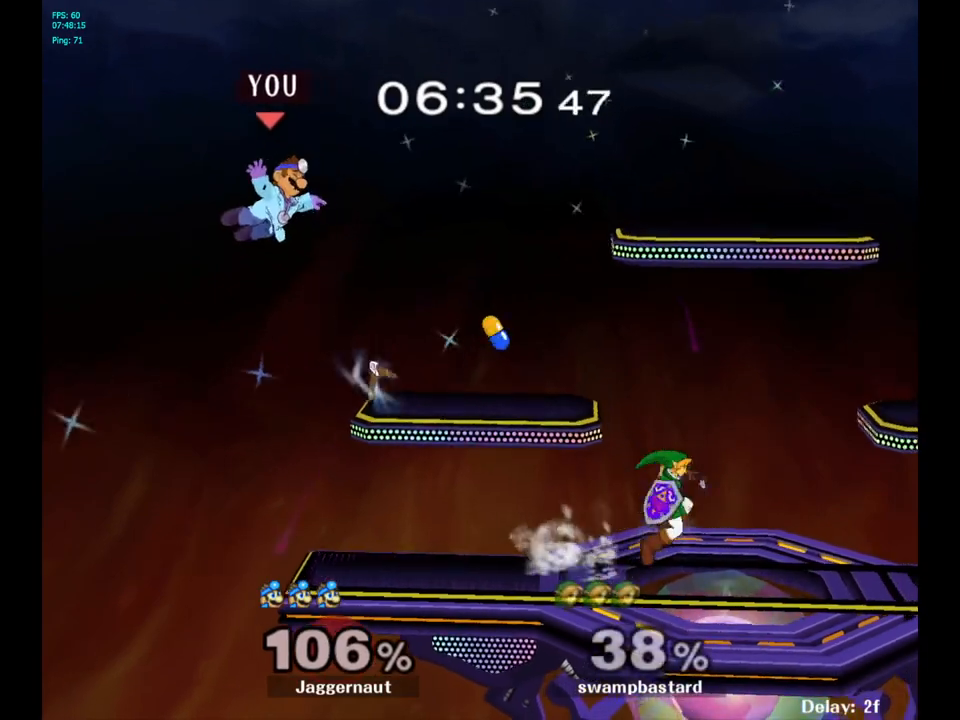
{"buttons": [], "left_stick": "right", "right_stick": "center", "events": [[17, "left_stick", "right"]]}
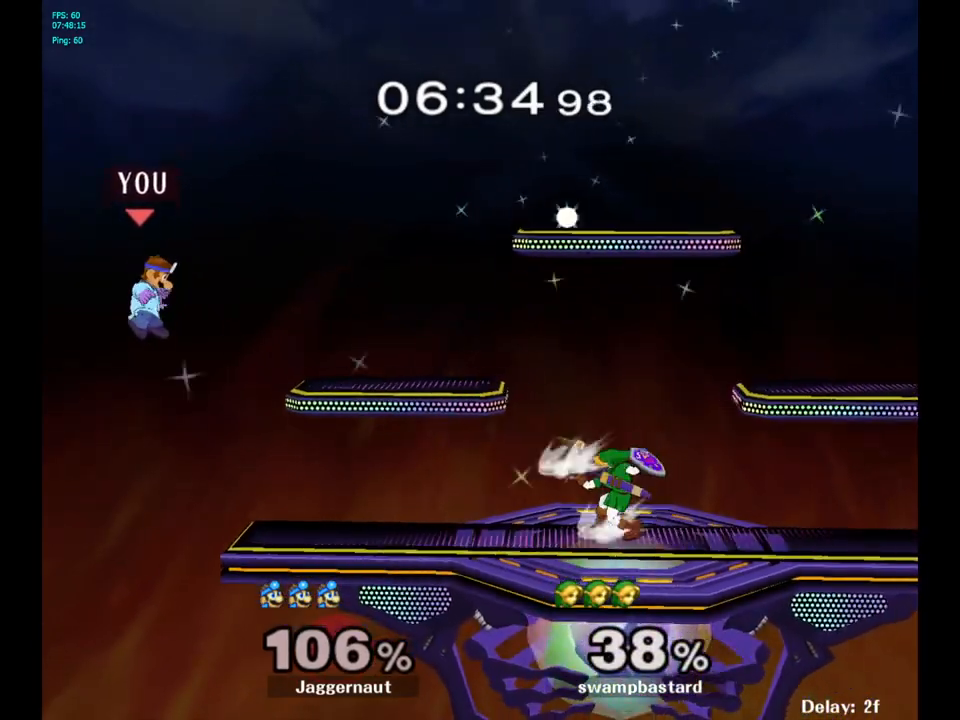
{"buttons": [], "left_stick": "center", "right_stick": "center", "events": [[467, "left_stick", "center"]]}
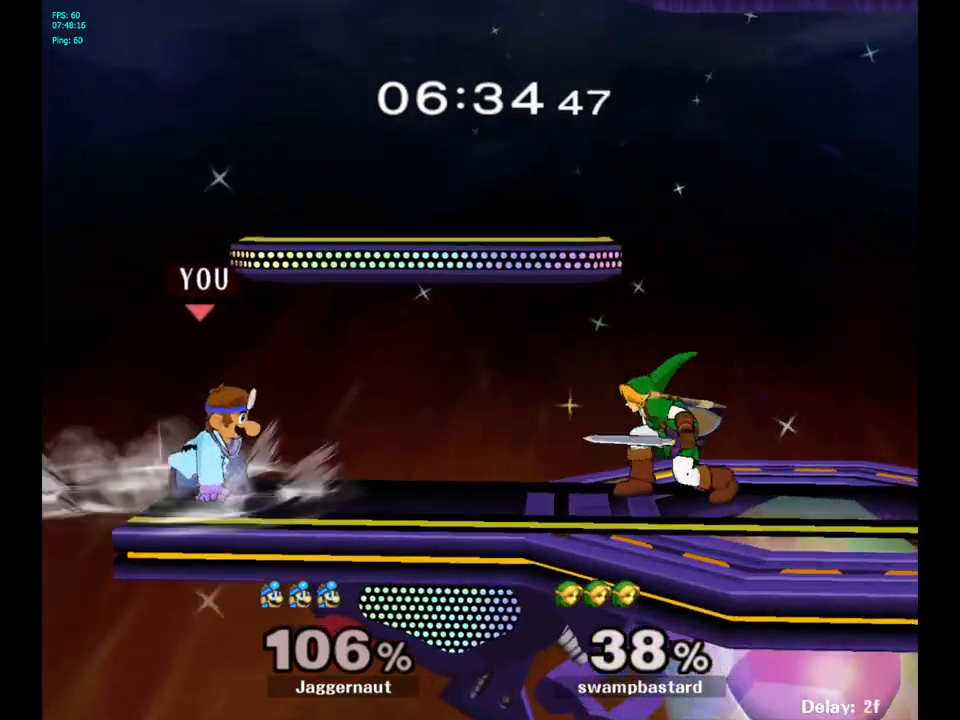
{"buttons": ["R1"], "left_stick": "down", "right_stick": "center", "events": [[33, "Y", "down"], [33, "left_stick", "right"], [83, "Y", "up"], [100, "left_stick", "center"], [167, "A", "down"], [250, "A", "up"], [250, "left_stick", "right"], [467, "left_stick", "down"], [500, "R1", "down"]]}
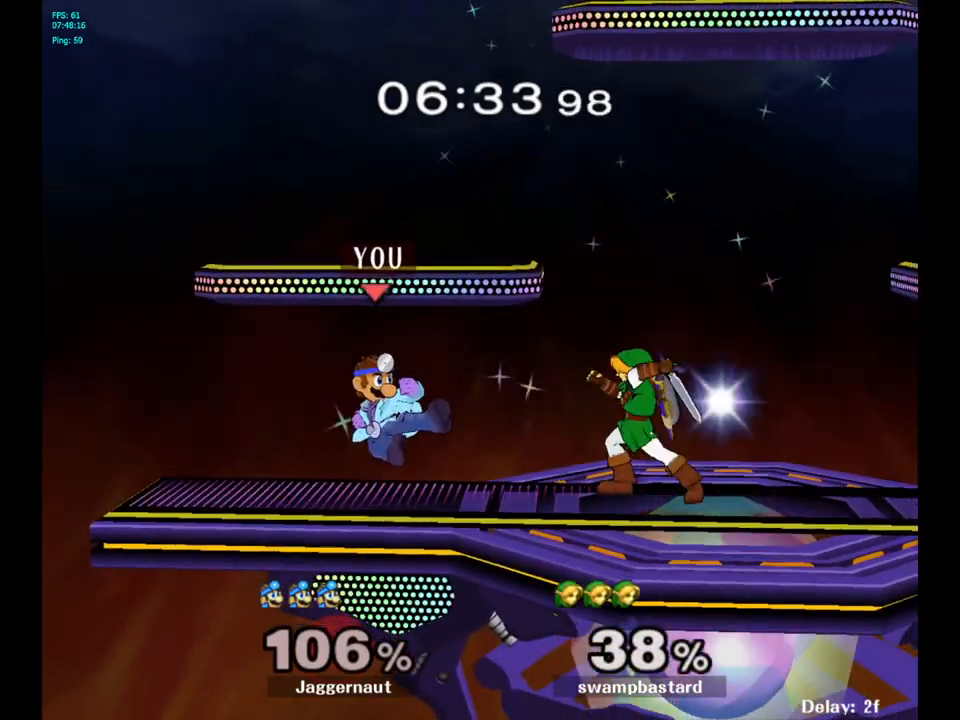
{"buttons": [], "left_stick": "right", "right_stick": "center", "events": [[133, "left_stick", "center"], [267, "left_stick", "left"], [333, "left_stick", "center"], [483, "left_stick", "right"], [500, "R1", "up"]]}
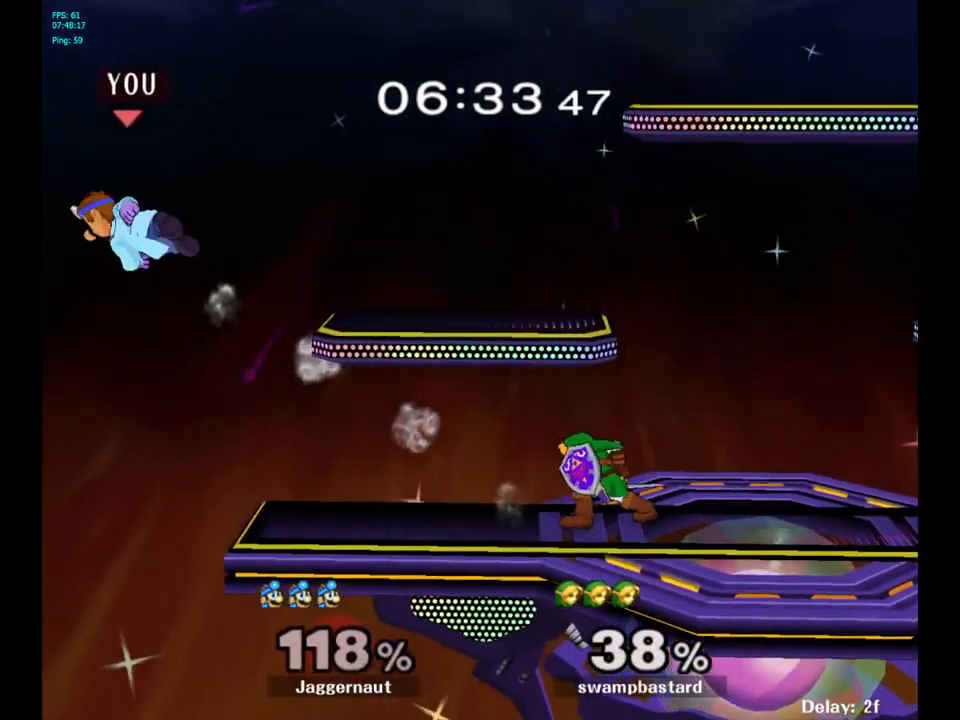
{"buttons": ["Y"], "left_stick": "right", "right_stick": "center", "events": [[133, "Y", "down"], [217, "Y", "up"], [300, "Y", "down"], [383, "Y", "up"], [450, "Y", "down"]]}